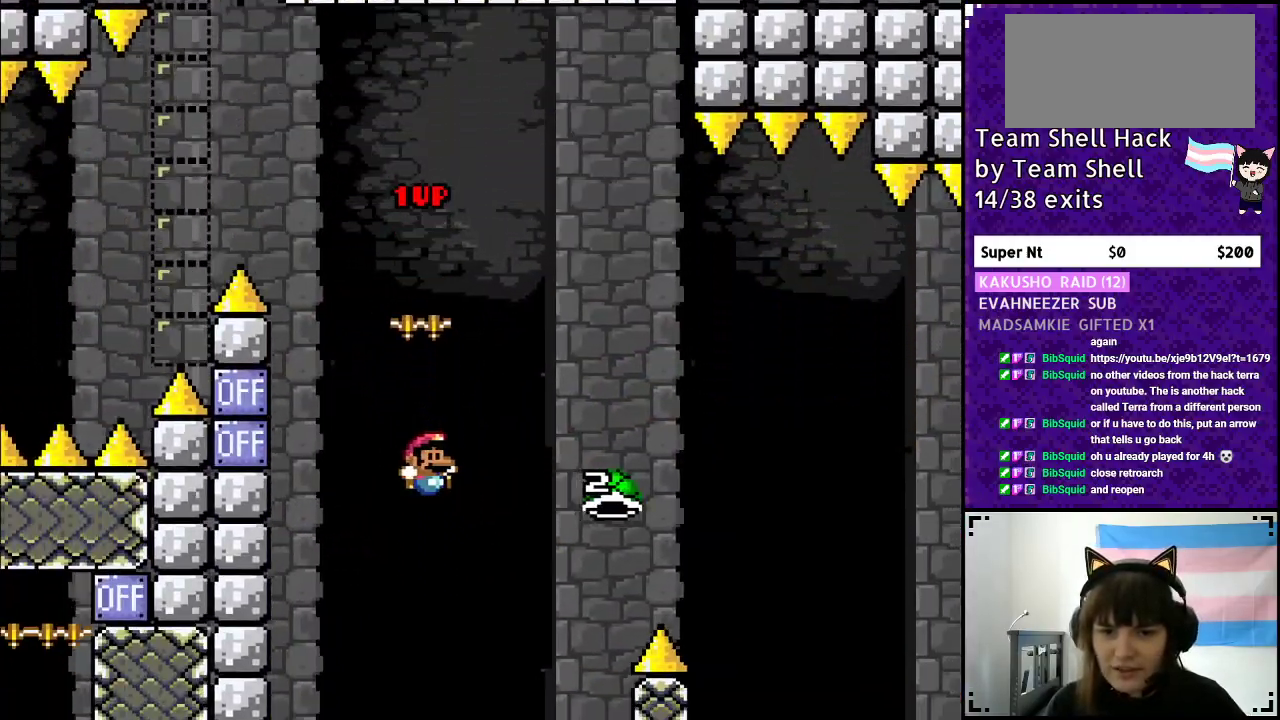
Gameplay with a controller (Nintendo layout); each line is a JSON object with the inputs held at the frame after it. "events" lists button and stick changes between this image and that frame as [ms after this image, input, new state], when the widget could be followed in between. Not read: L3 R3.
{"buttons": ["B", "Y"], "events": [[417, "DPAD_RIGHT", "up"]]}
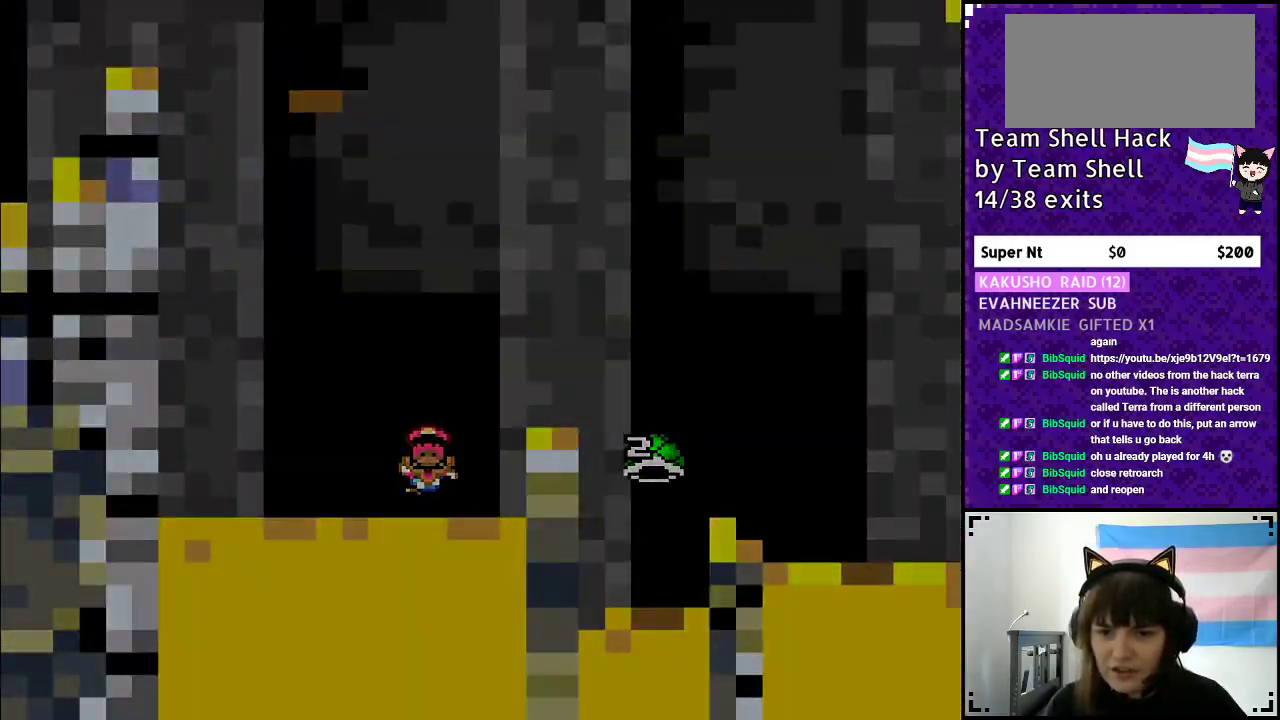
{"buttons": [], "events": [[83, "B", "up"], [100, "Y", "up"]]}
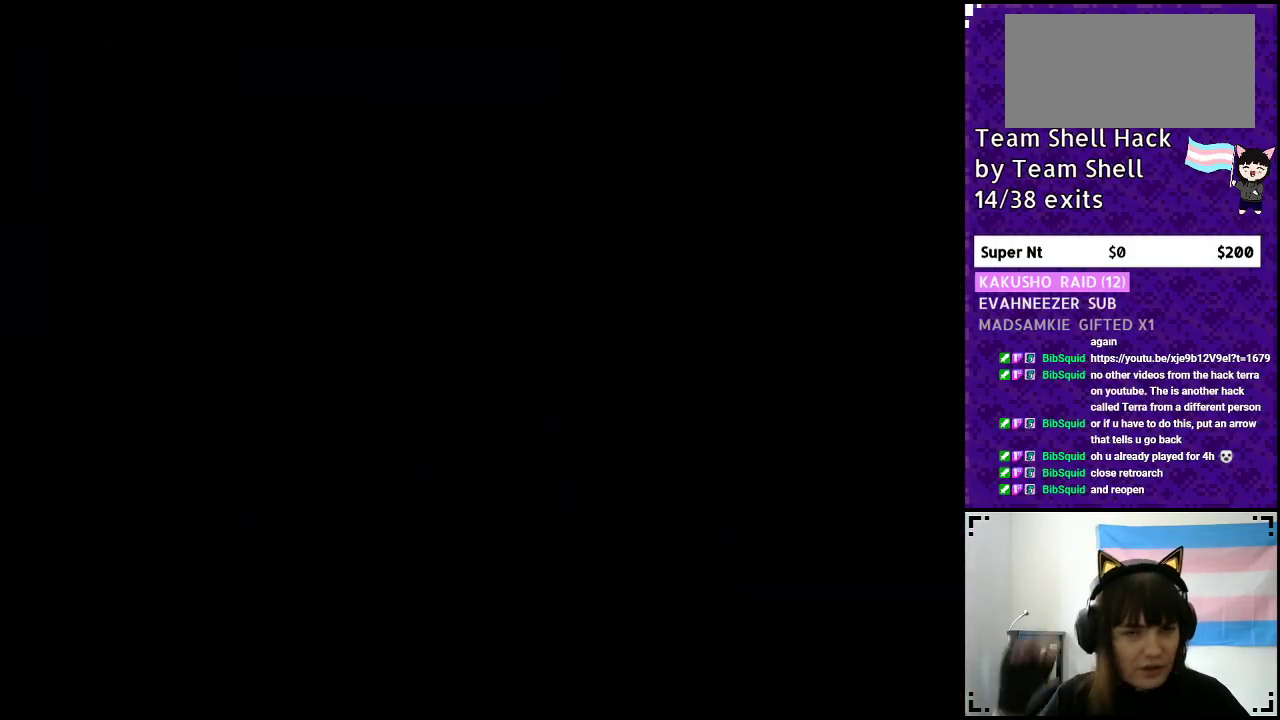
{"buttons": [], "events": []}
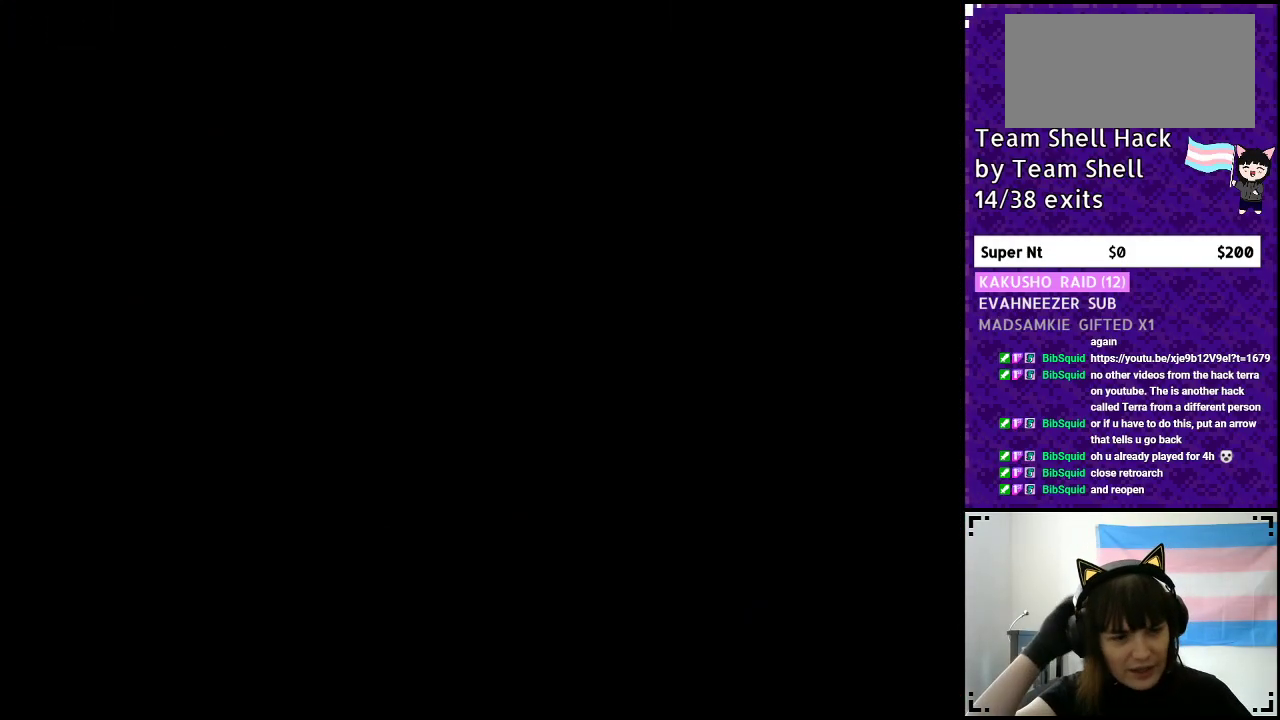
{"buttons": [], "events": []}
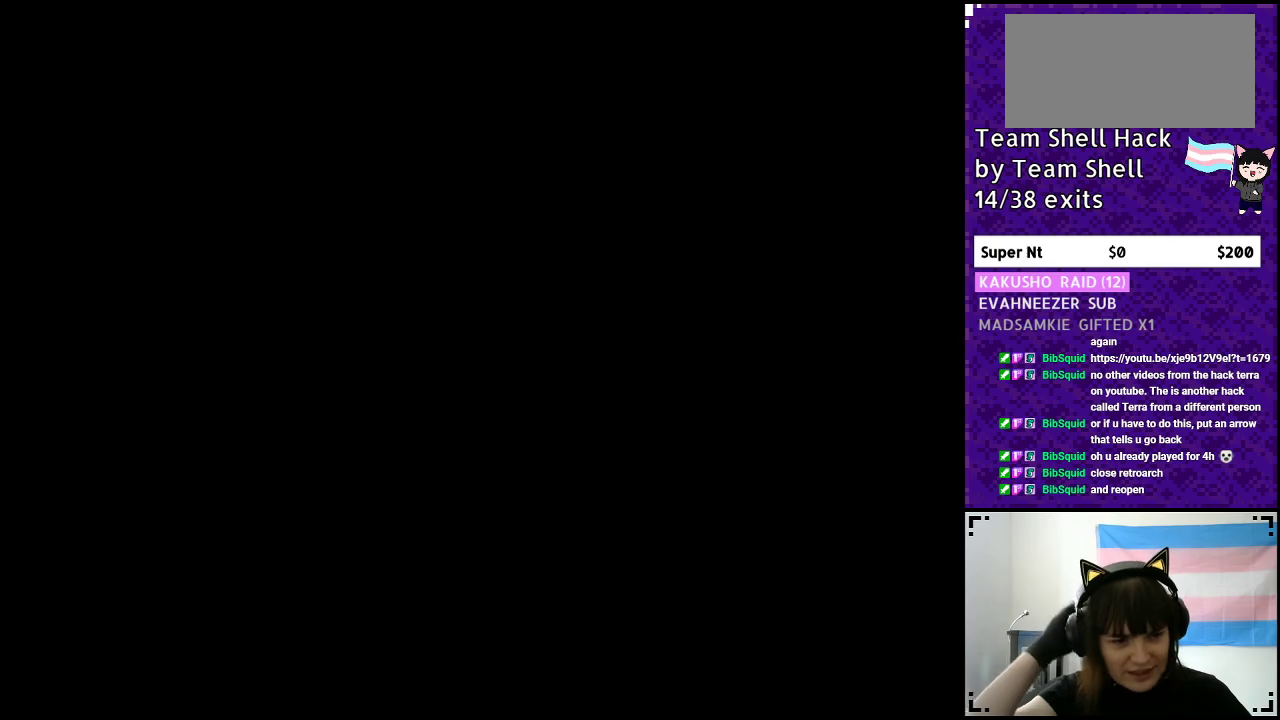
{"buttons": ["DPAD_RIGHT"], "events": [[283, "DPAD_RIGHT", "down"]]}
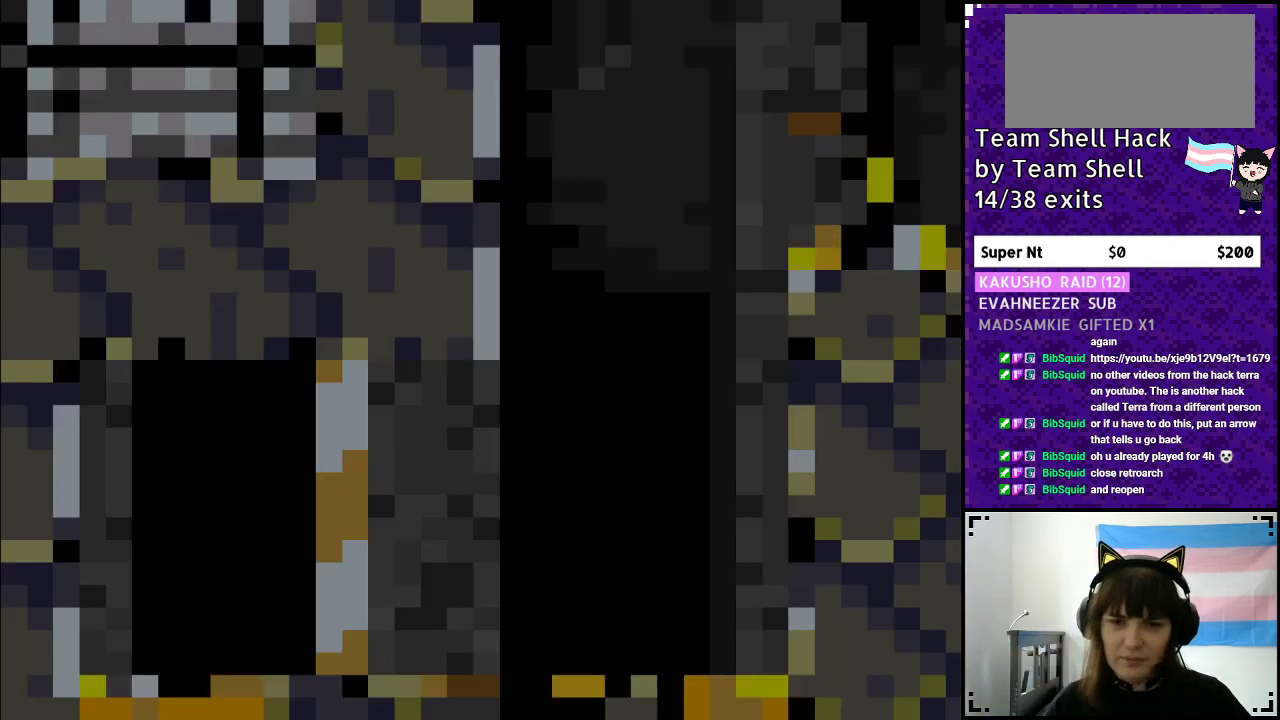
{"buttons": ["Y", "DPAD_RIGHT"], "events": [[67, "Y", "down"]]}
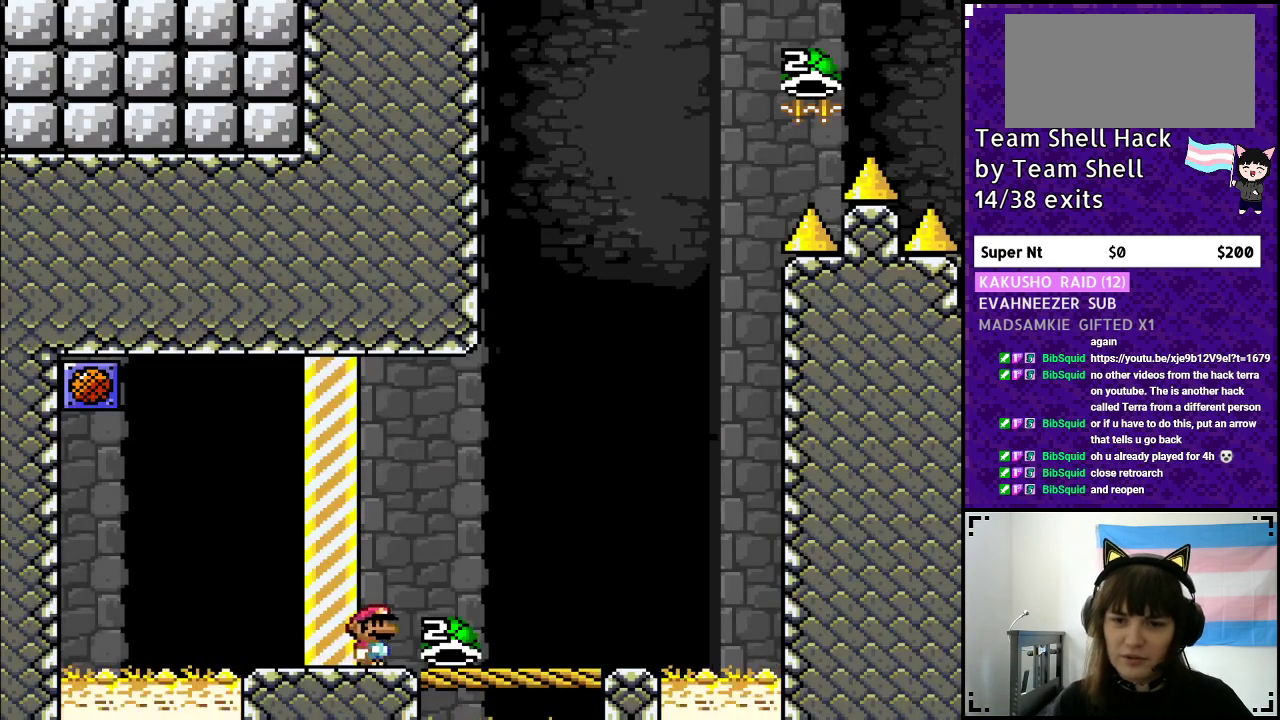
{"buttons": ["Y", "DPAD_LEFT"], "events": [[350, "DPAD_RIGHT", "up"], [500, "DPAD_LEFT", "down"]]}
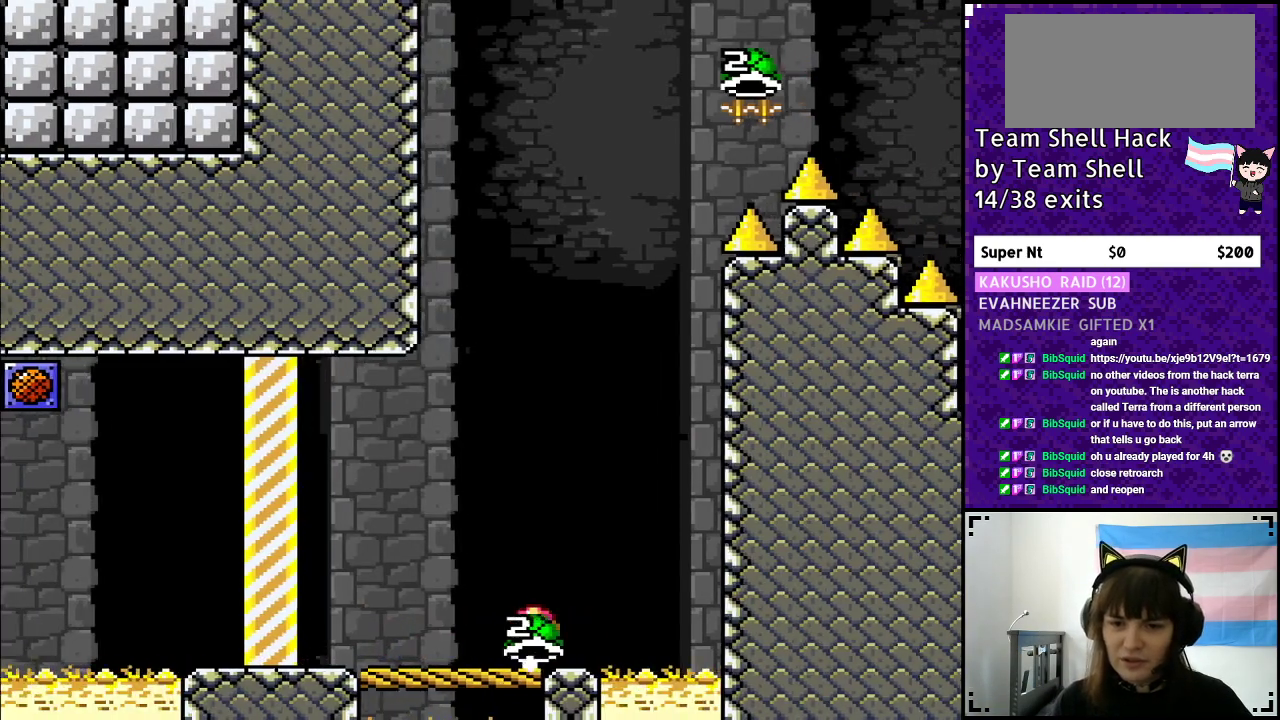
{"buttons": ["B", "Y"], "events": [[133, "DPAD_LEFT", "up"], [233, "DPAD_RIGHT", "down"], [350, "DPAD_RIGHT", "up"], [483, "B", "down"]]}
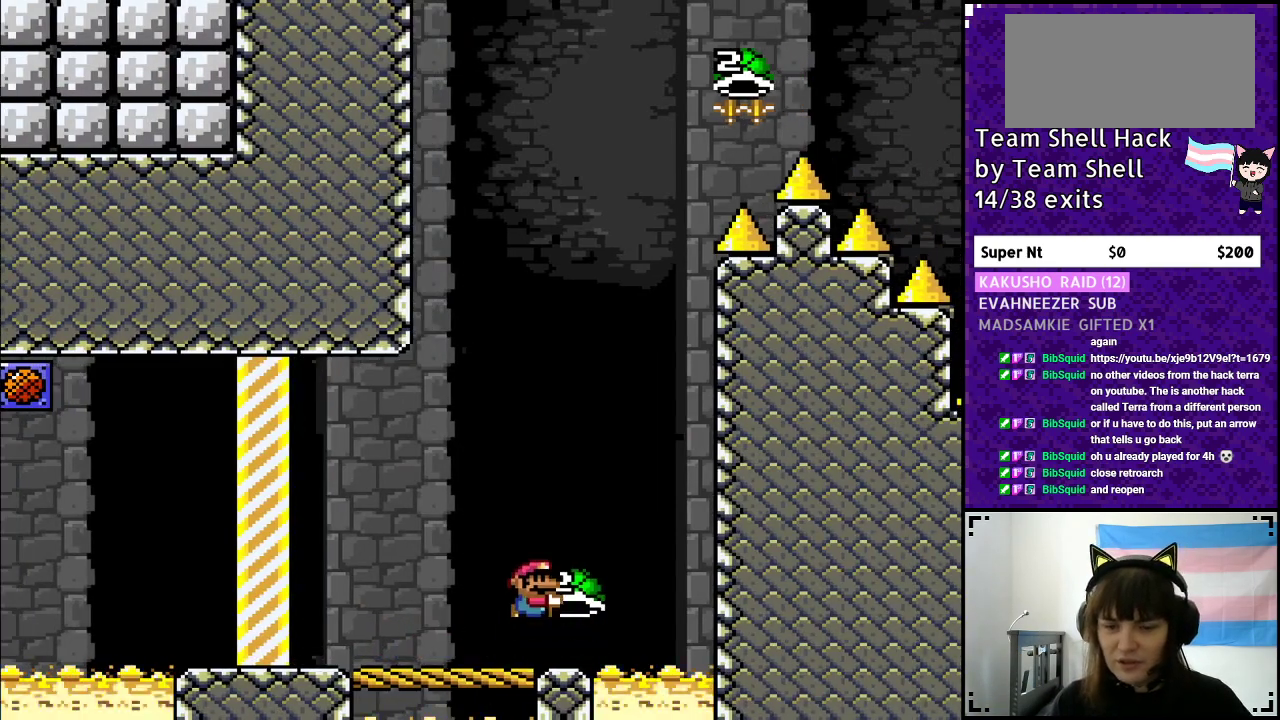
{"buttons": ["B", "Y", "DPAD_RIGHT"], "events": [[300, "DPAD_RIGHT", "down"], [367, "Y", "up"], [450, "Y", "down"]]}
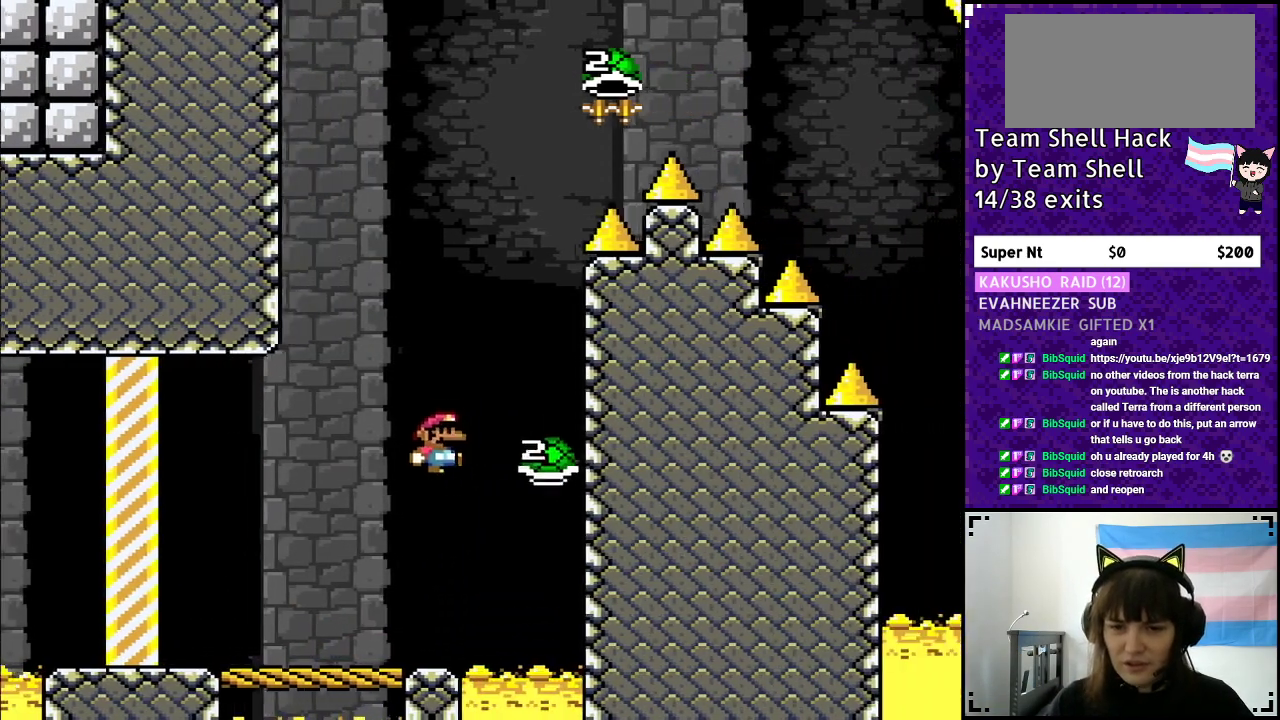
{"buttons": ["B", "Y", "DPAD_RIGHT"], "events": [[33, "DPAD_RIGHT", "up"], [83, "DPAD_LEFT", "down"], [350, "DPAD_LEFT", "up"], [450, "DPAD_RIGHT", "down"]]}
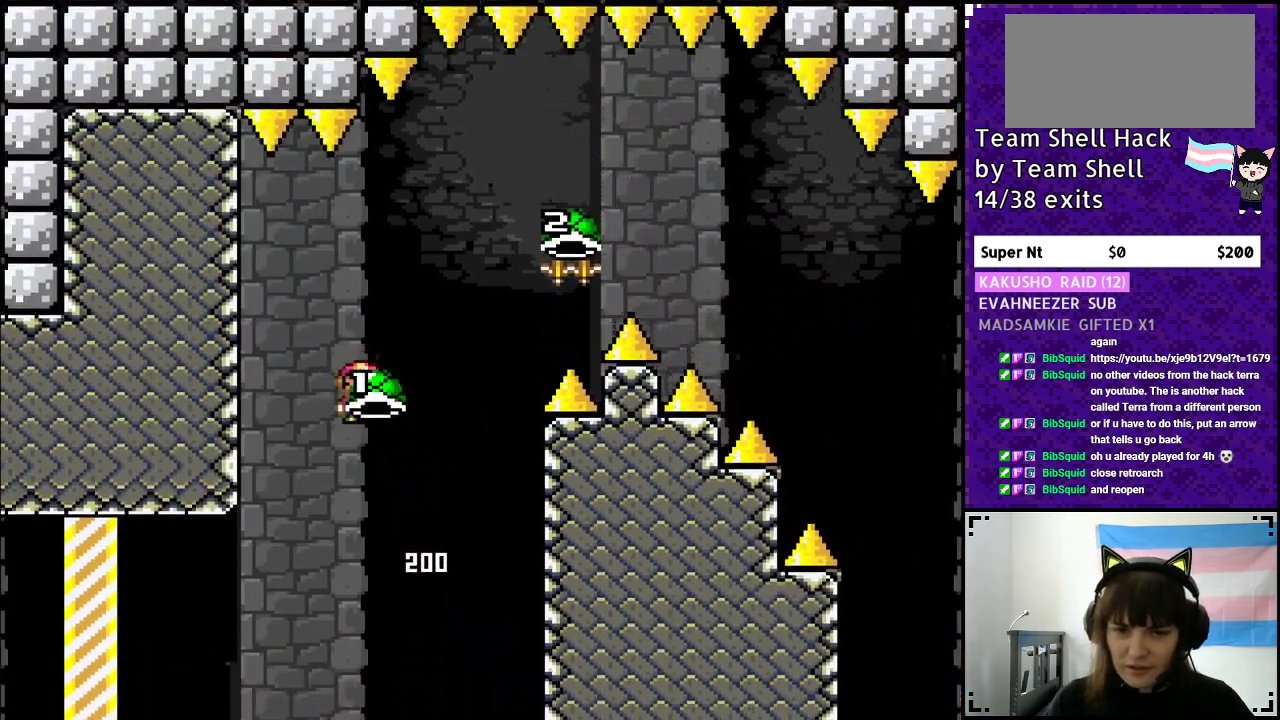
{"buttons": ["B", "Y", "DPAD_RIGHT"], "events": [[83, "Y", "up"], [167, "DPAD_RIGHT", "up"], [167, "Y", "down"], [250, "DPAD_RIGHT", "down"]]}
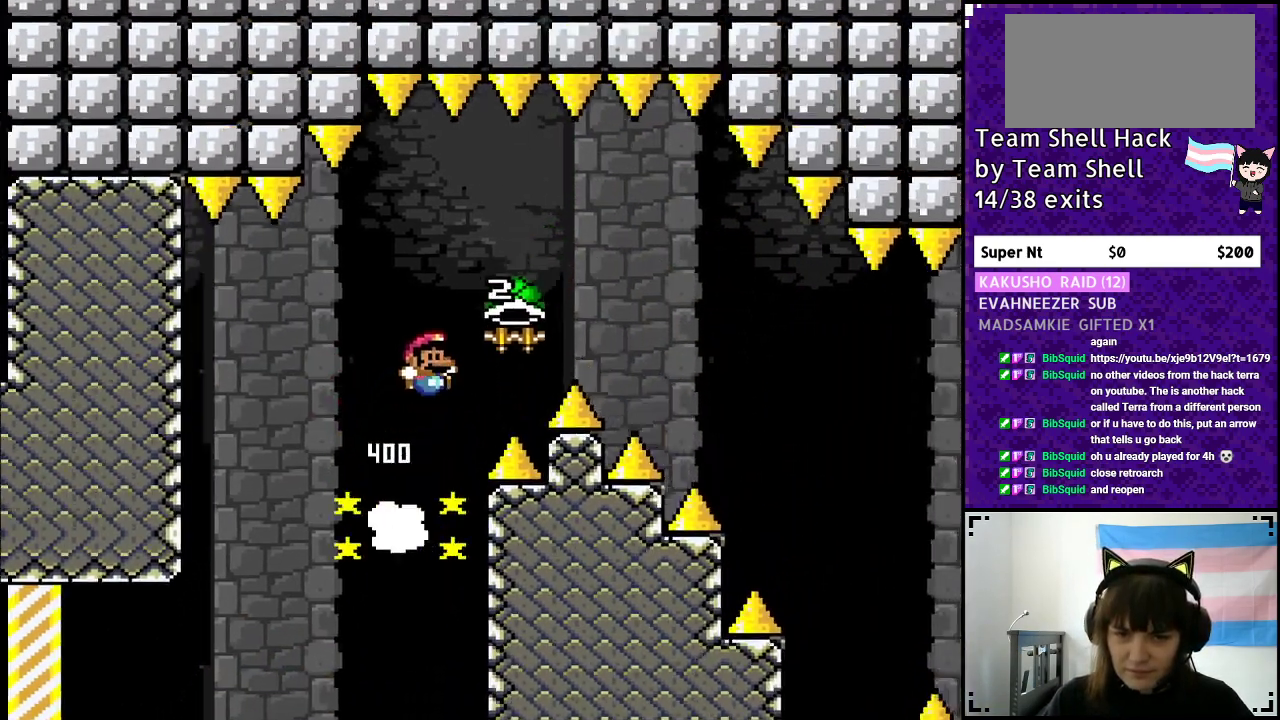
{"buttons": ["B", "Y", "DPAD_RIGHT"], "events": [[233, "Y", "up"], [317, "Y", "down"]]}
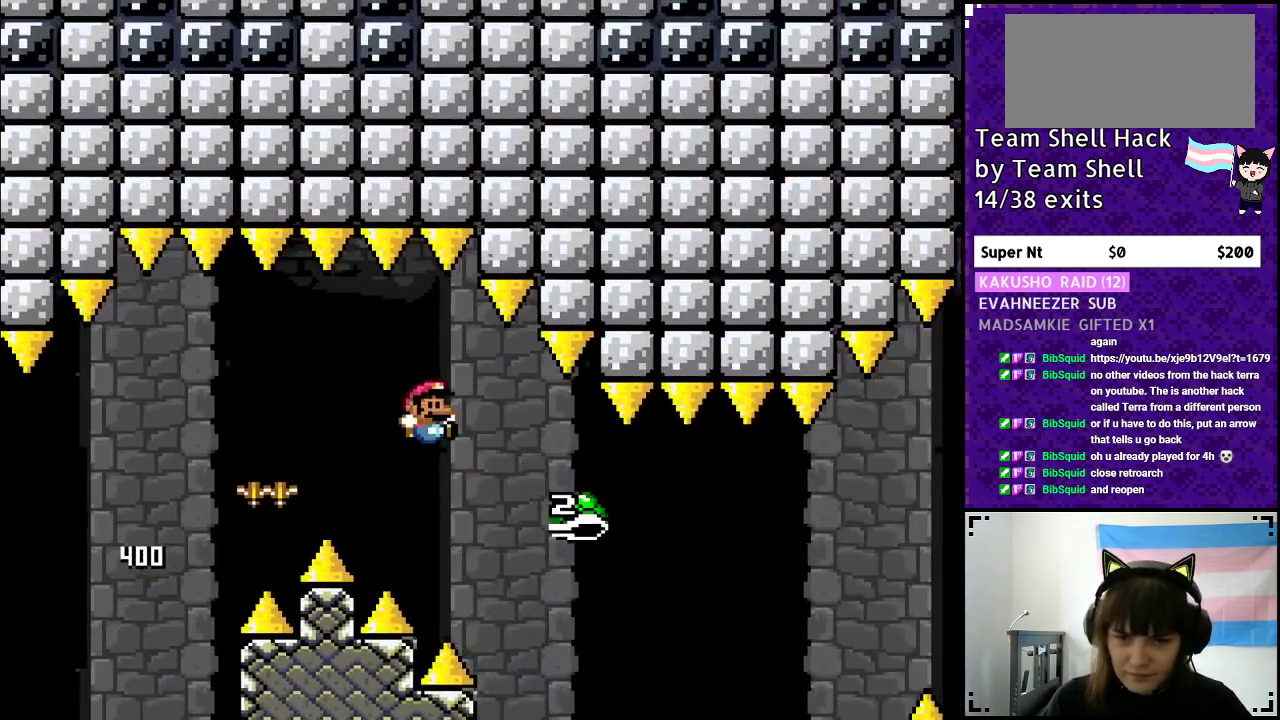
{"buttons": ["B", "Y", "DPAD_RIGHT"], "events": []}
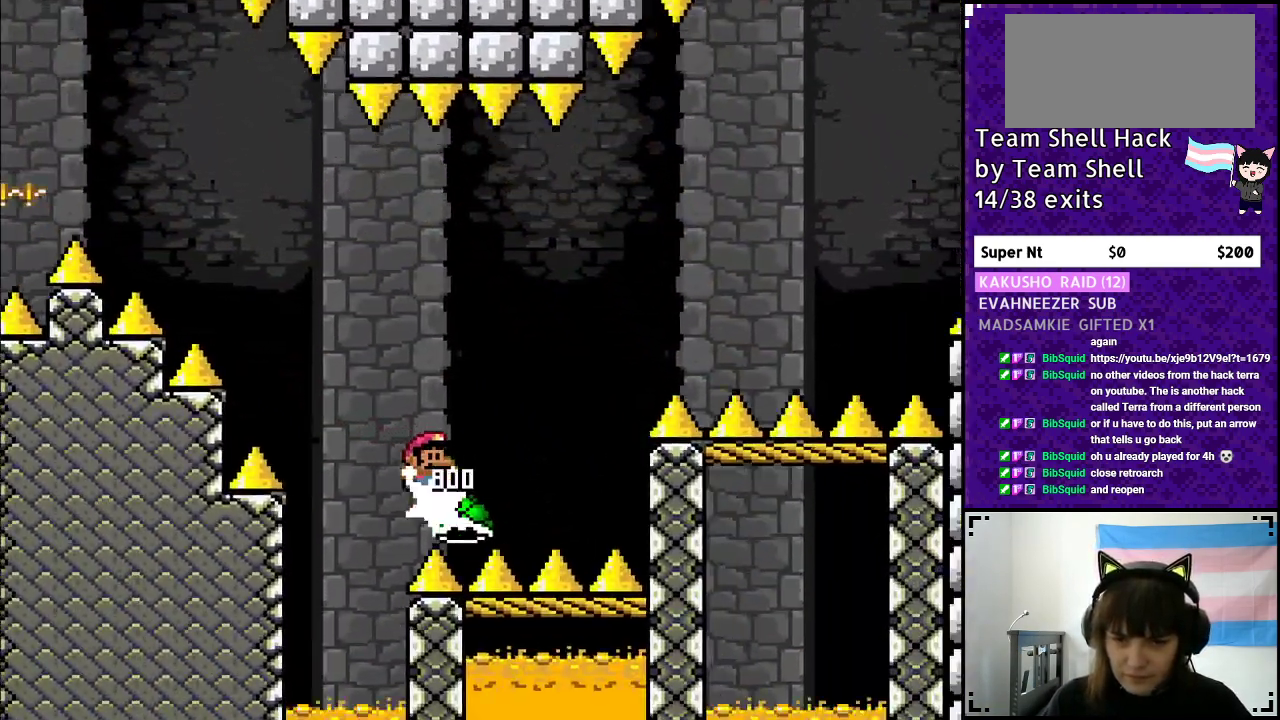
{"buttons": ["B", "Y", "DPAD_RIGHT"], "events": [[233, "Y", "up"], [333, "Y", "down"]]}
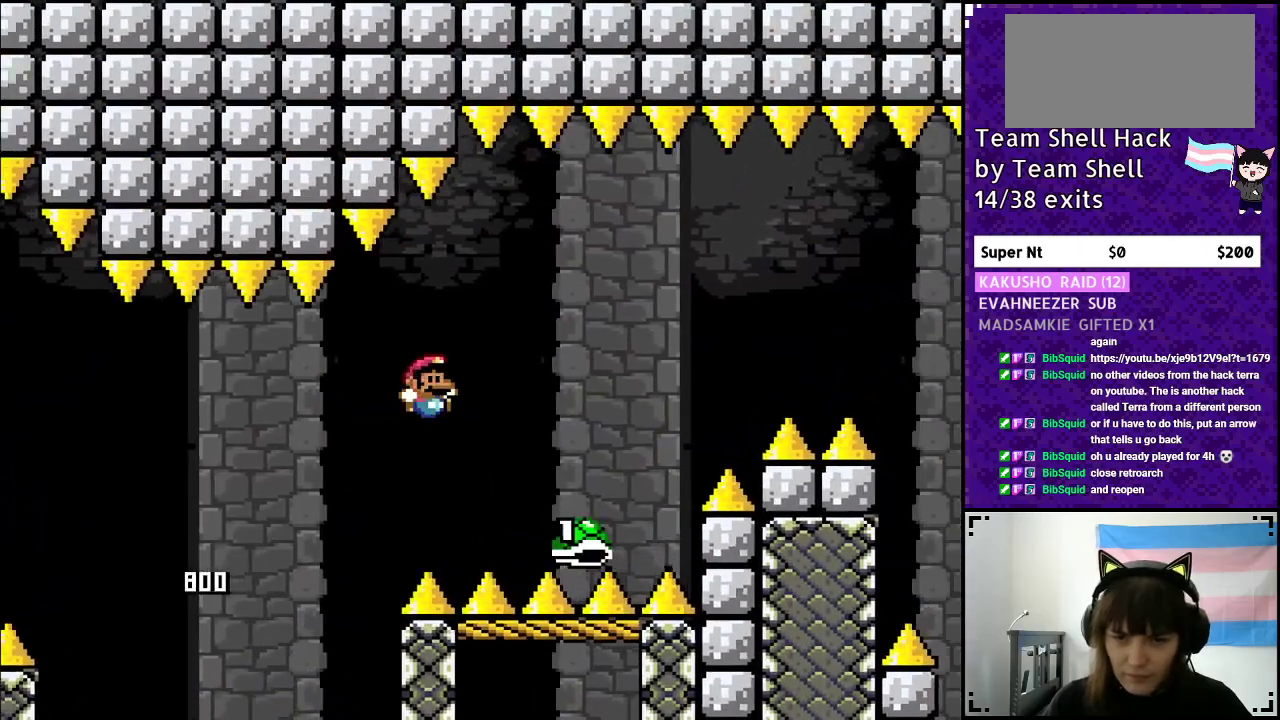
{"buttons": ["B", "Y", "DPAD_RIGHT"], "events": [[217, "B", "up"], [333, "B", "down"]]}
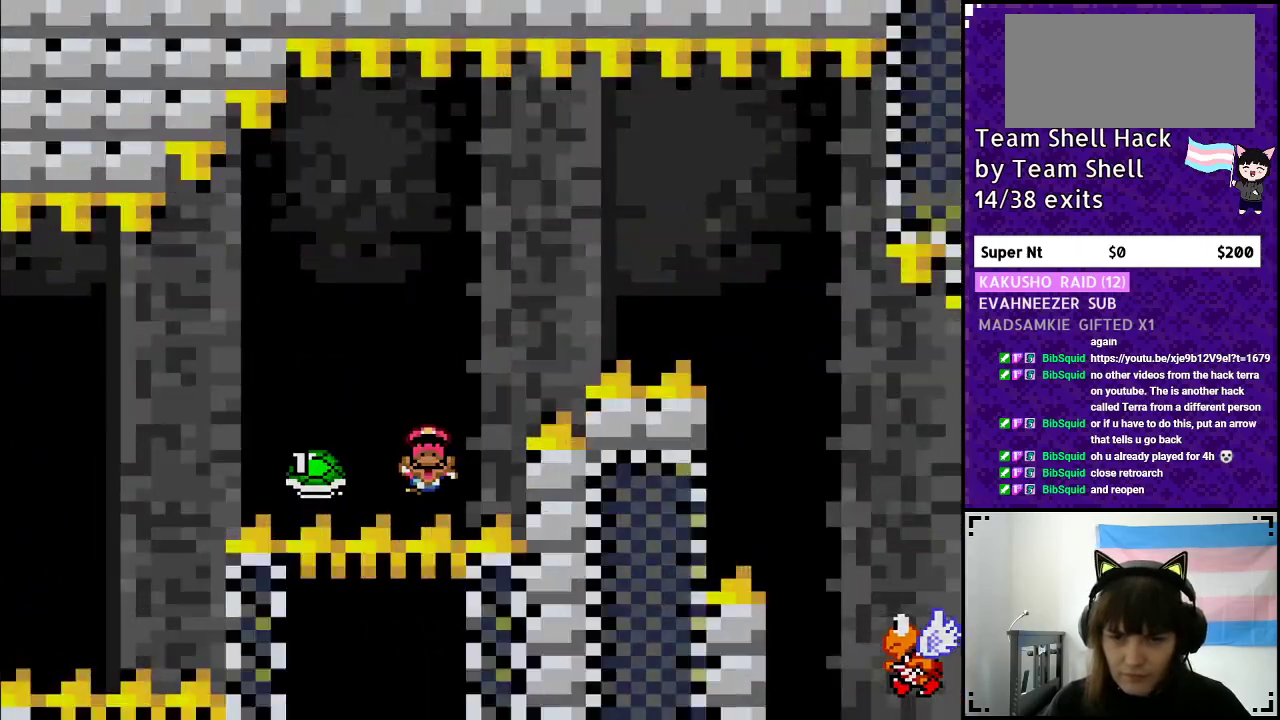
{"buttons": [], "events": [[117, "DPAD_RIGHT", "up"], [133, "B", "up"], [167, "Y", "up"]]}
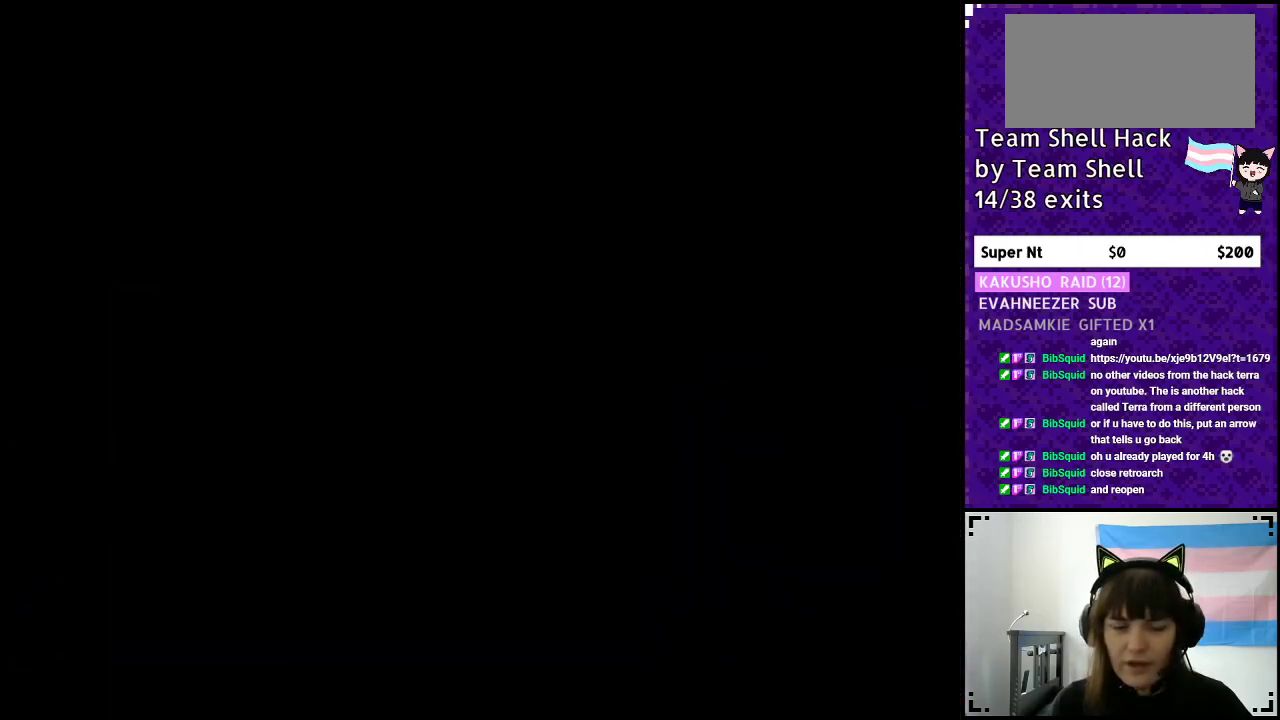
{"buttons": [], "events": []}
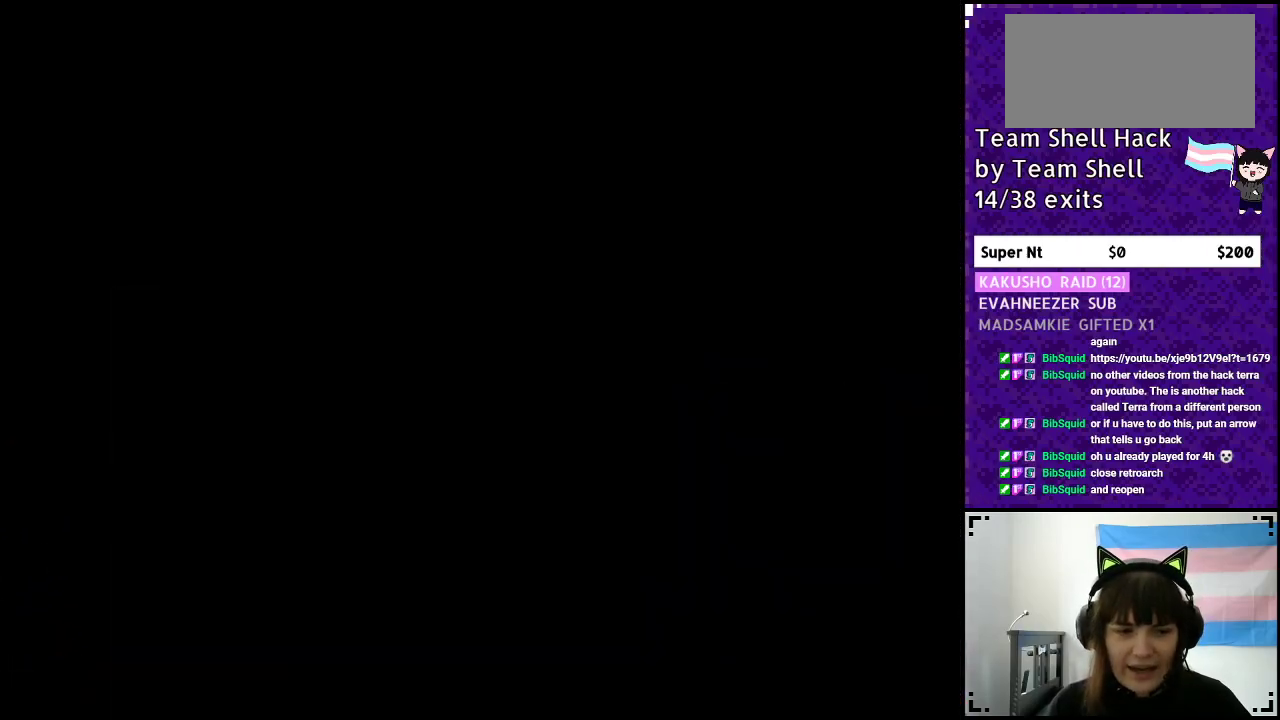
{"buttons": ["Y", "DPAD_RIGHT"], "events": [[267, "Y", "down"], [333, "DPAD_RIGHT", "down"]]}
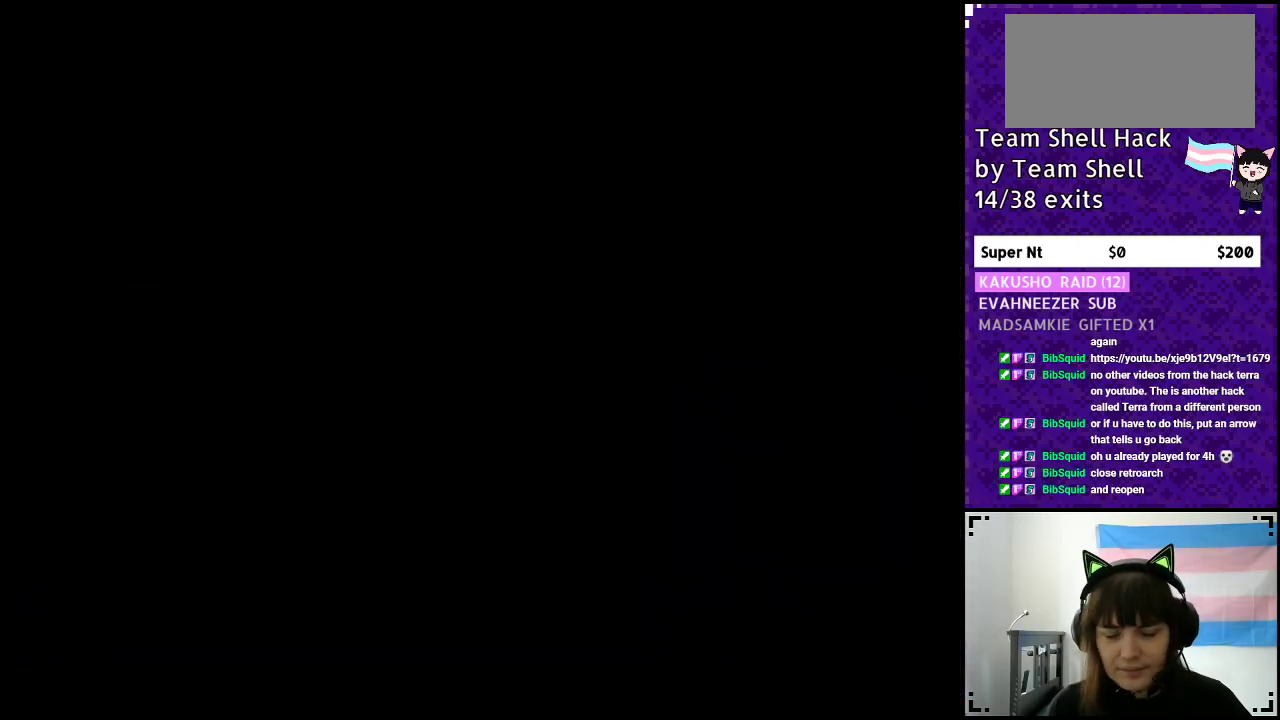
{"buttons": ["Y", "DPAD_RIGHT"], "events": []}
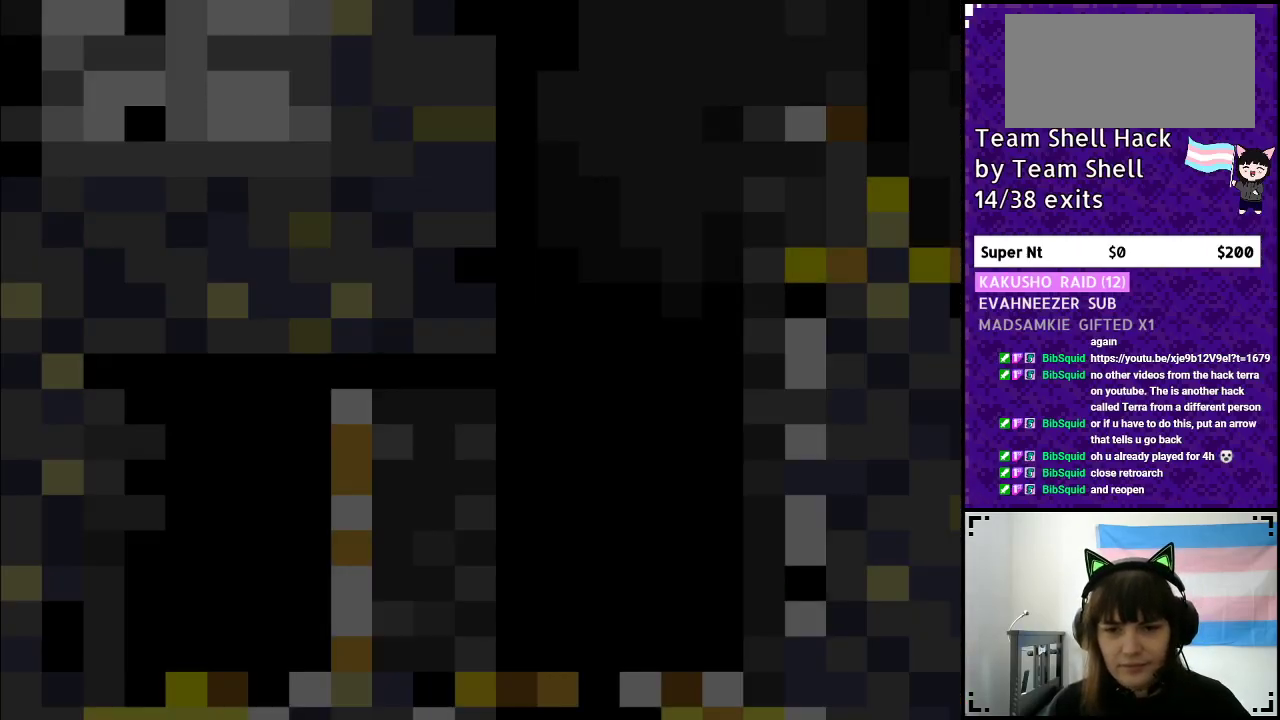
{"buttons": ["Y", "DPAD_RIGHT"], "events": []}
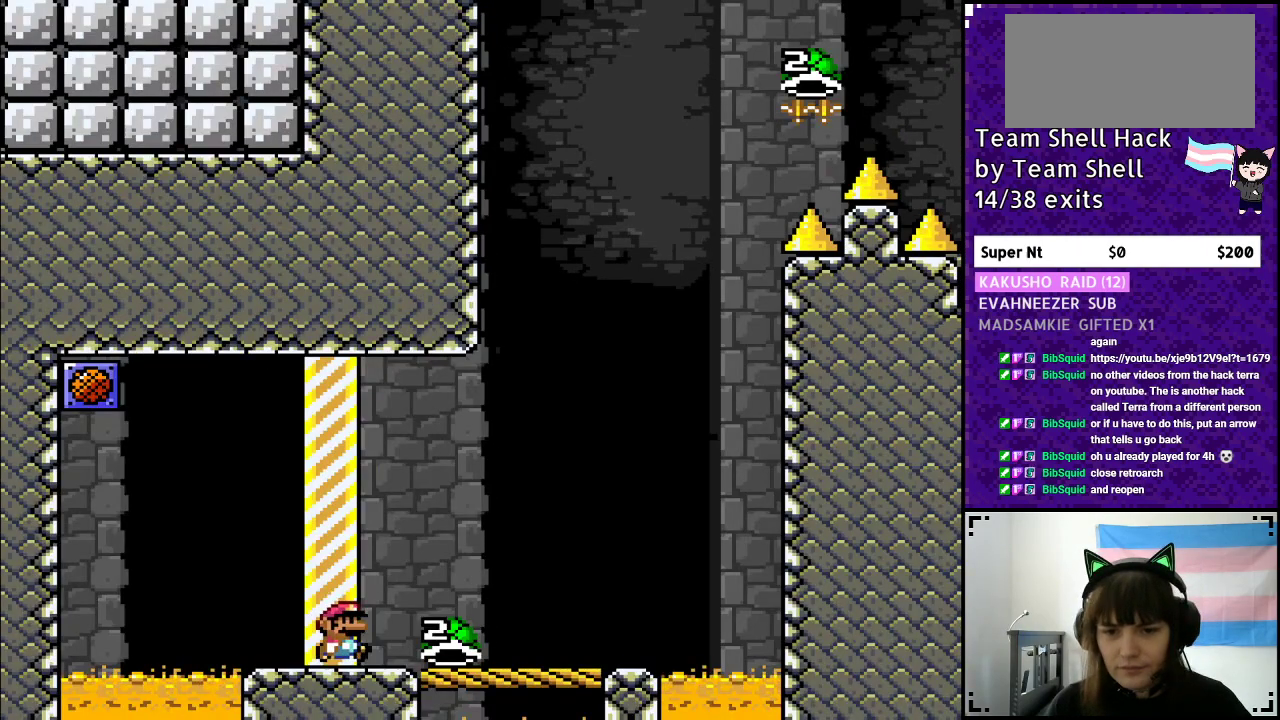
{"buttons": ["Y"], "events": [[500, "DPAD_RIGHT", "up"]]}
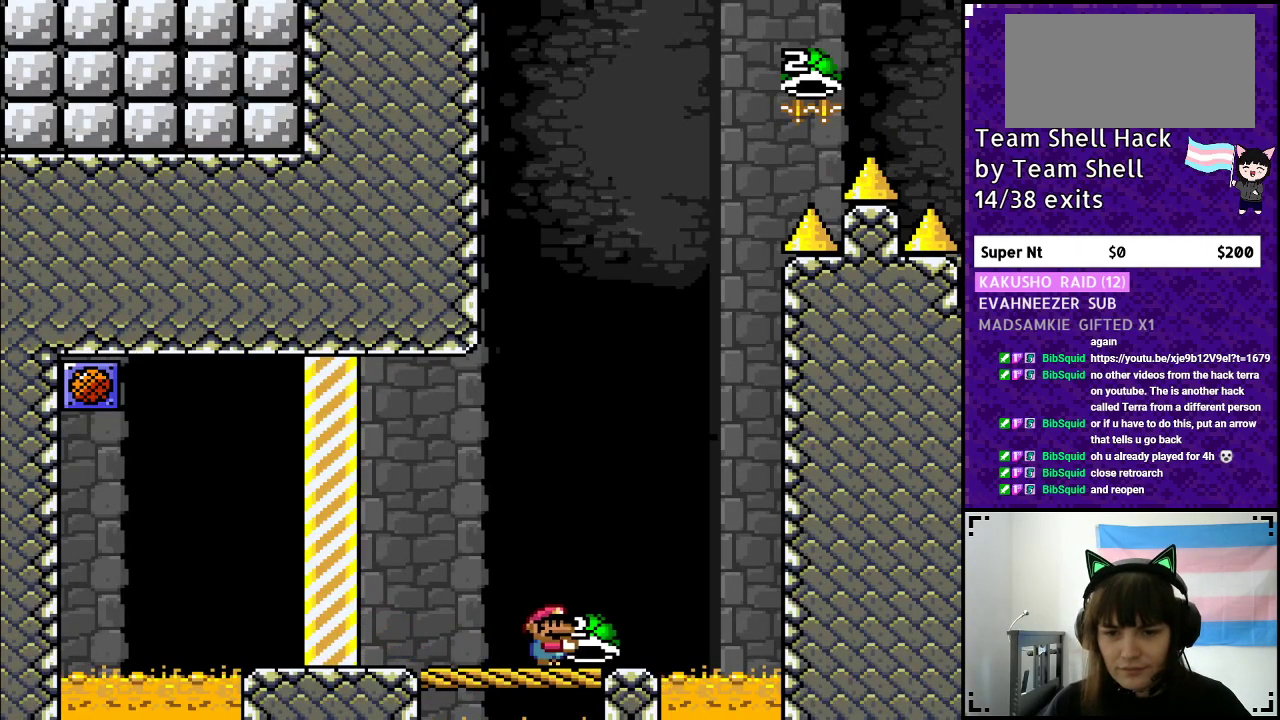
{"buttons": ["Y"], "events": [[50, "DPAD_LEFT", "down"], [183, "DPAD_LEFT", "up"], [300, "DPAD_RIGHT", "down"], [383, "DPAD_RIGHT", "up"]]}
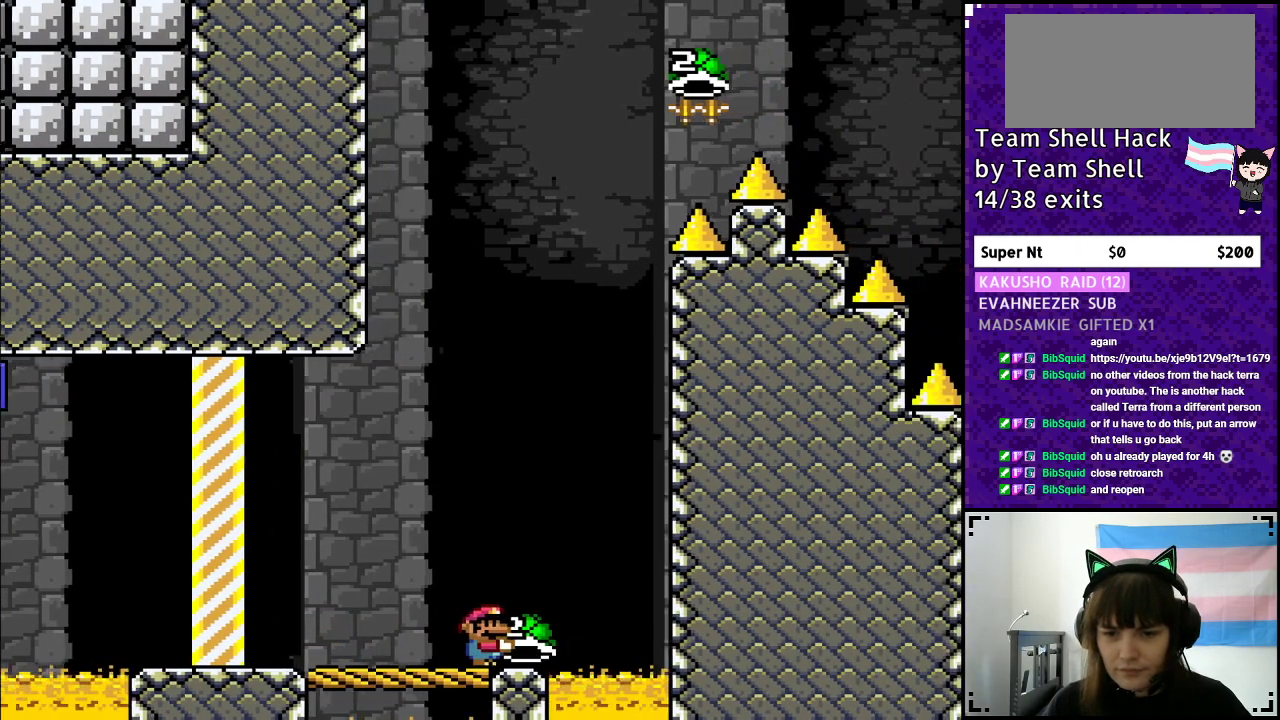
{"buttons": ["B", "DPAD_RIGHT"], "events": [[50, "B", "down"], [367, "DPAD_RIGHT", "down"], [450, "Y", "up"]]}
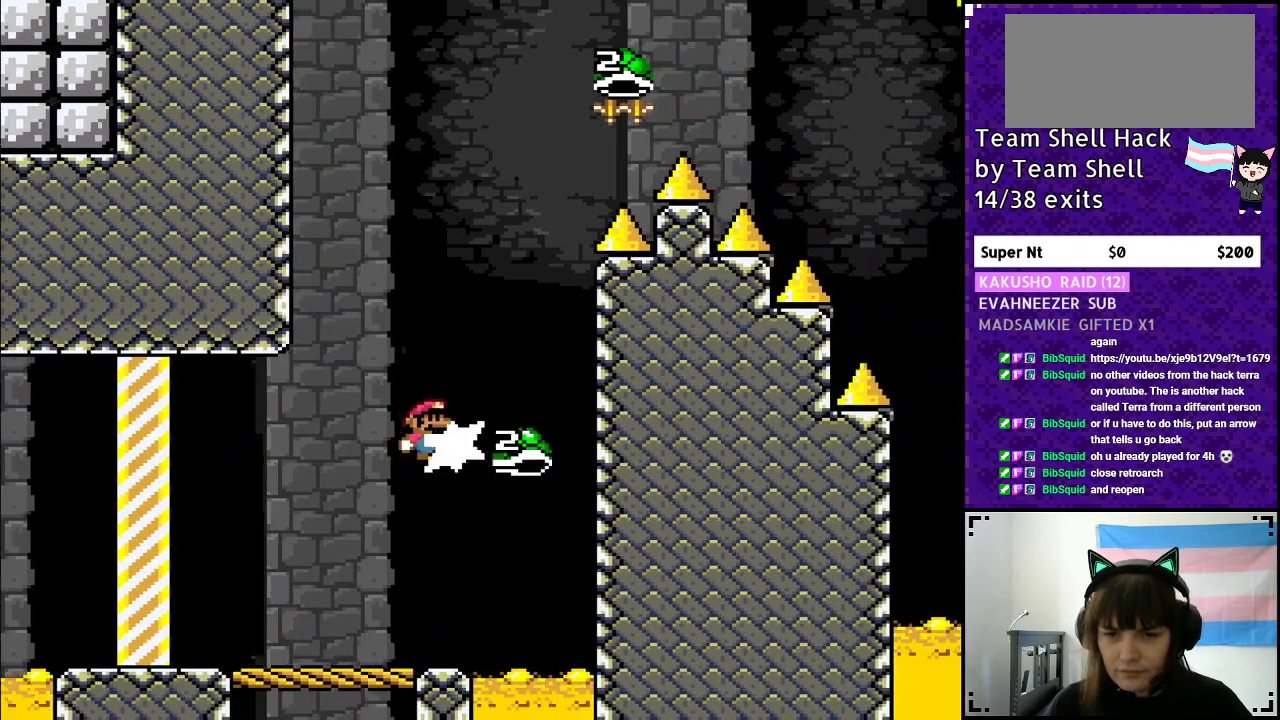
{"buttons": ["B", "Y", "DPAD_RIGHT"], "events": [[50, "Y", "down"], [67, "DPAD_RIGHT", "up"], [117, "DPAD_LEFT", "down"], [317, "DPAD_LEFT", "up"], [483, "DPAD_RIGHT", "down"]]}
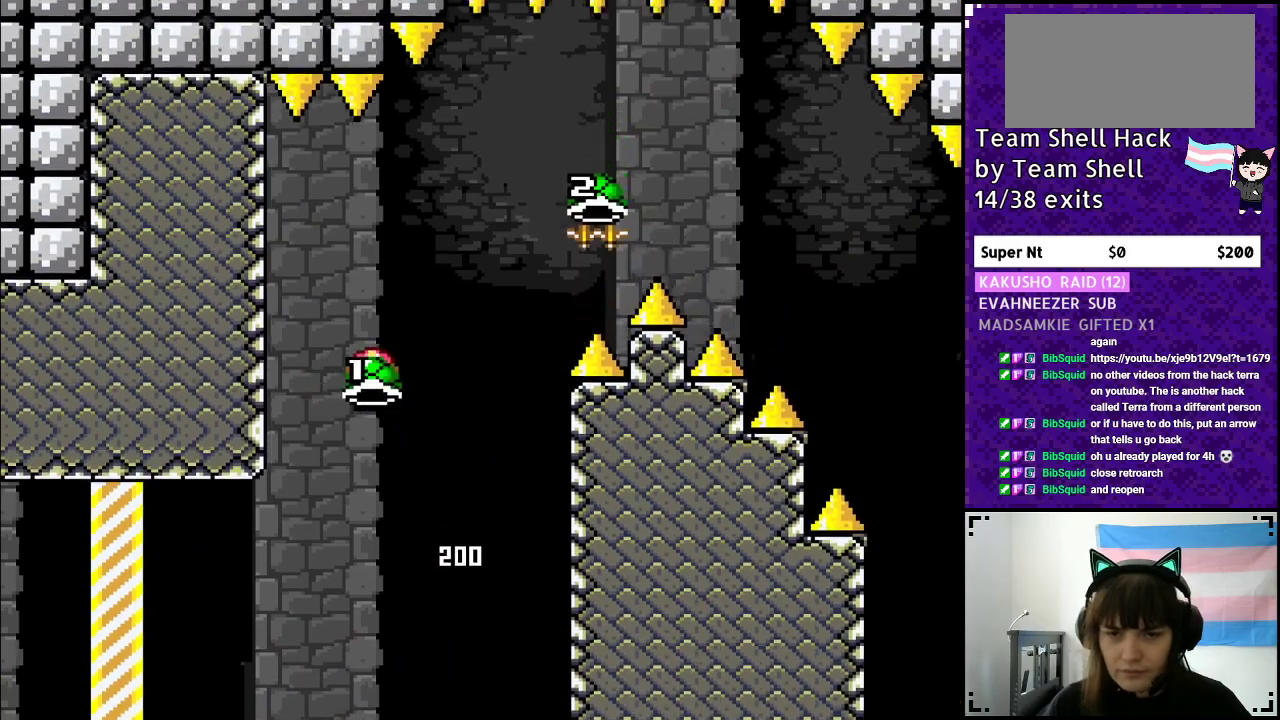
{"buttons": ["B", "Y", "DPAD_RIGHT"], "events": [[183, "Y", "up"], [250, "Y", "down"], [283, "DPAD_RIGHT", "up"], [383, "DPAD_RIGHT", "down"]]}
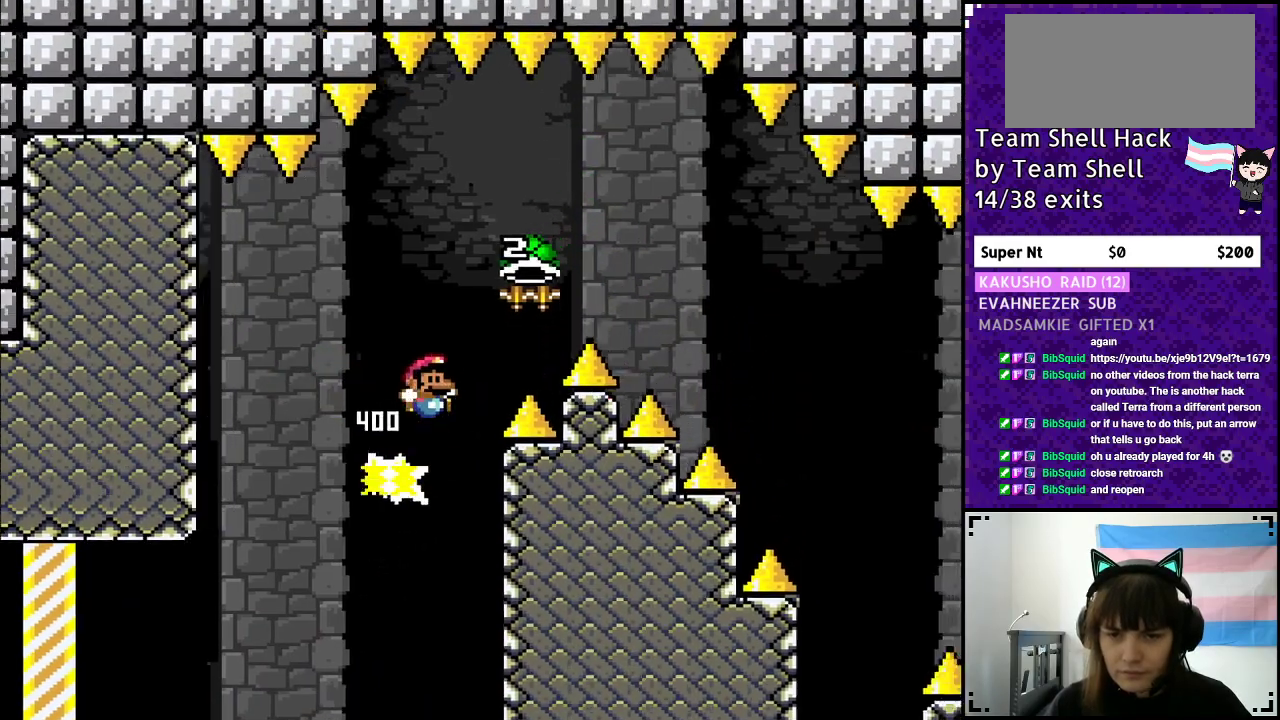
{"buttons": ["B", "Y", "DPAD_RIGHT"], "events": [[233, "Y", "up"], [333, "Y", "down"]]}
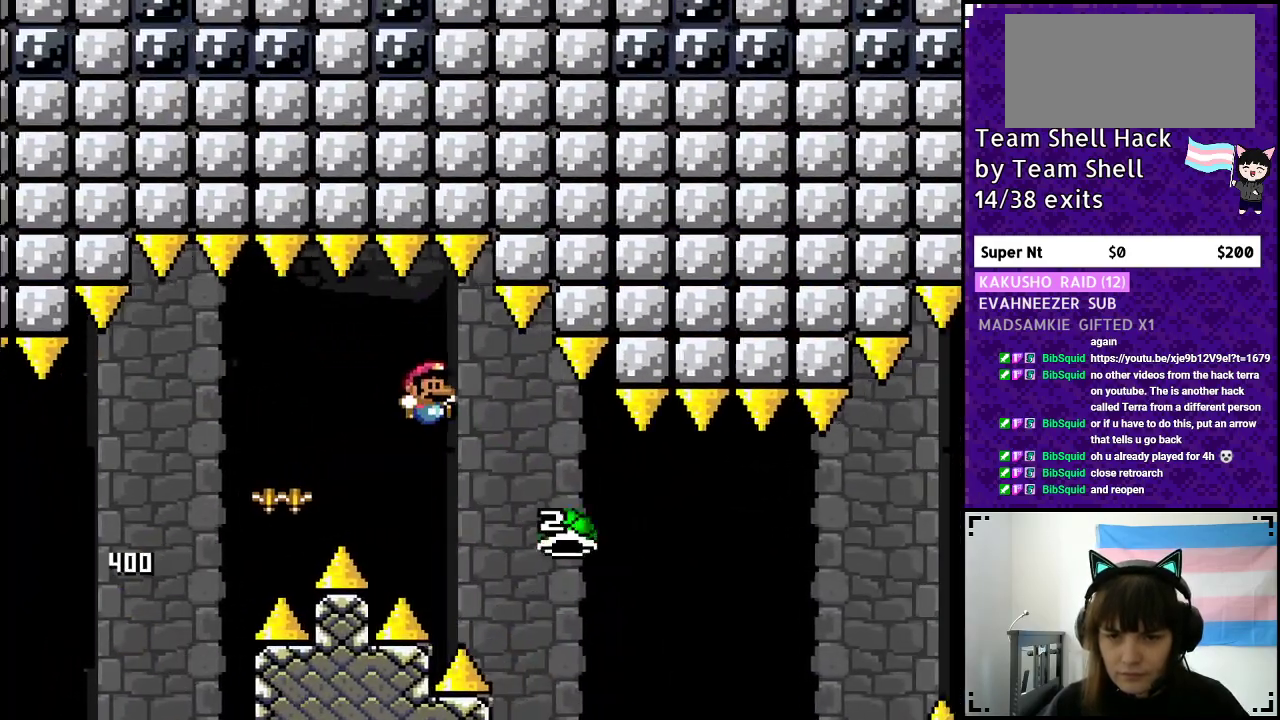
{"buttons": ["B", "Y", "DPAD_RIGHT"], "events": [[233, "B", "up"], [283, "B", "down"]]}
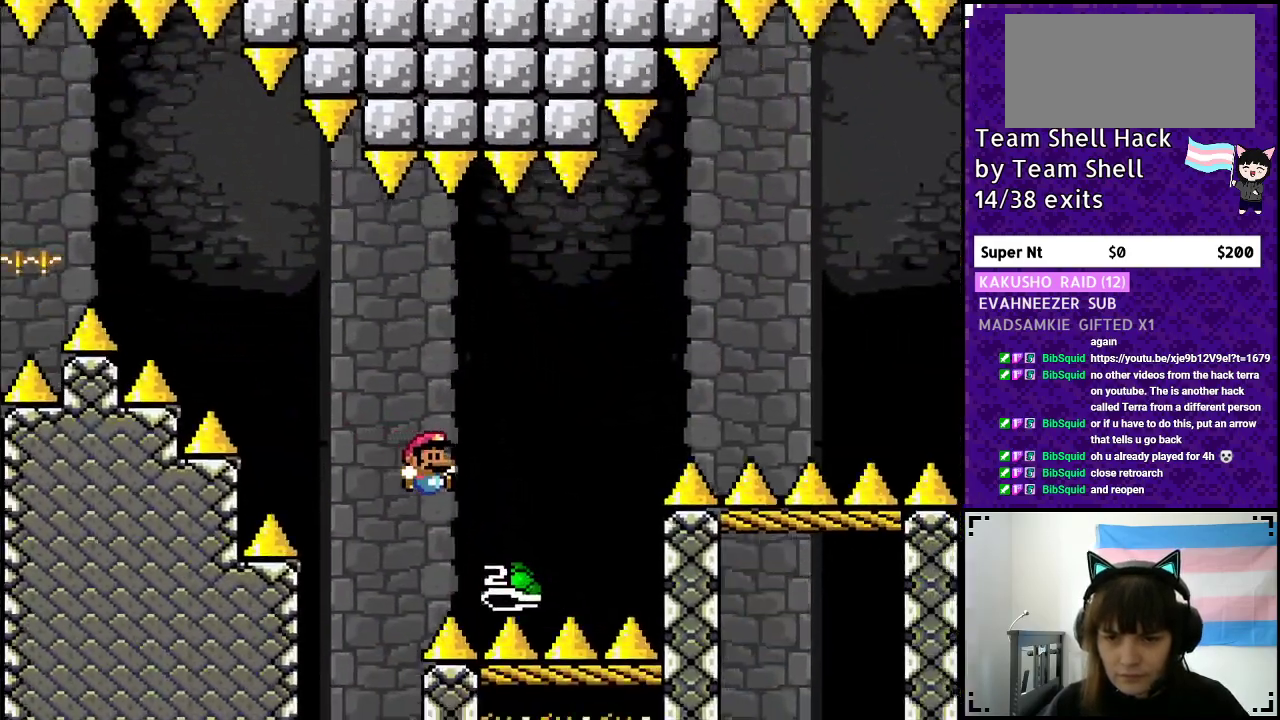
{"buttons": ["B", "Y", "DPAD_RIGHT"], "events": [[350, "Y", "up"], [467, "Y", "down"]]}
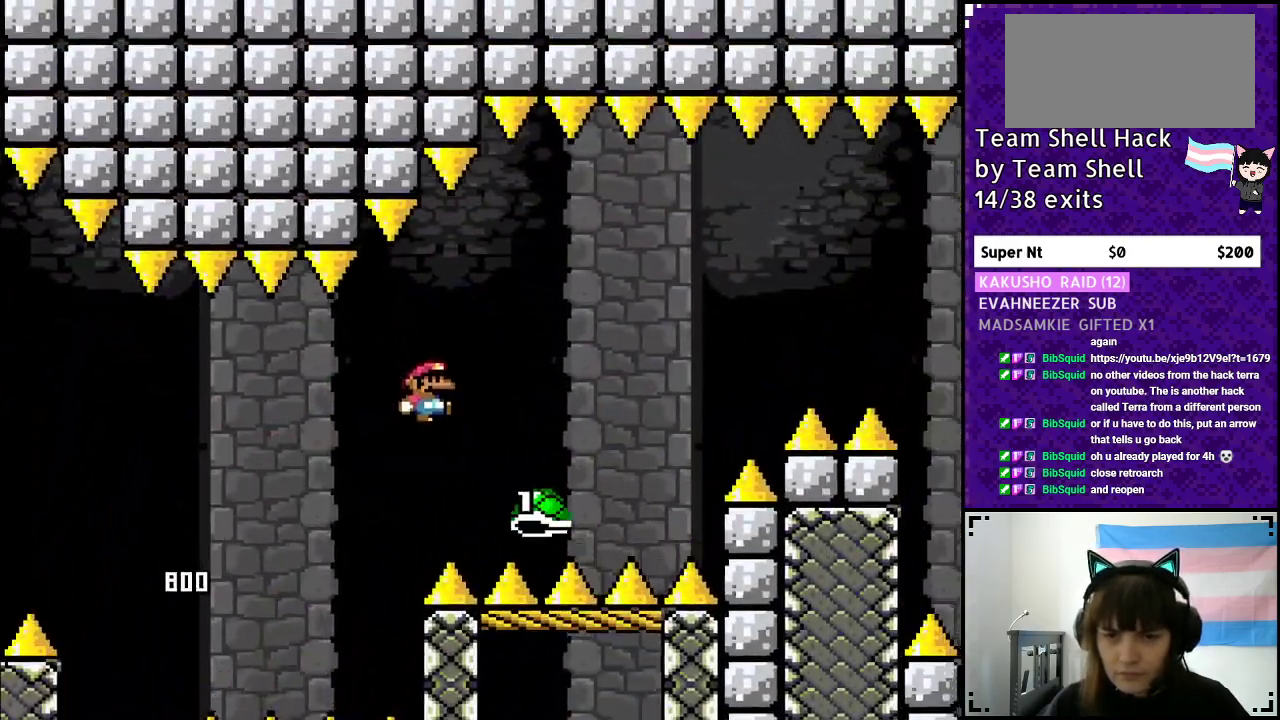
{"buttons": ["B", "Y", "DPAD_RIGHT"], "events": [[333, "B", "up"], [400, "B", "down"]]}
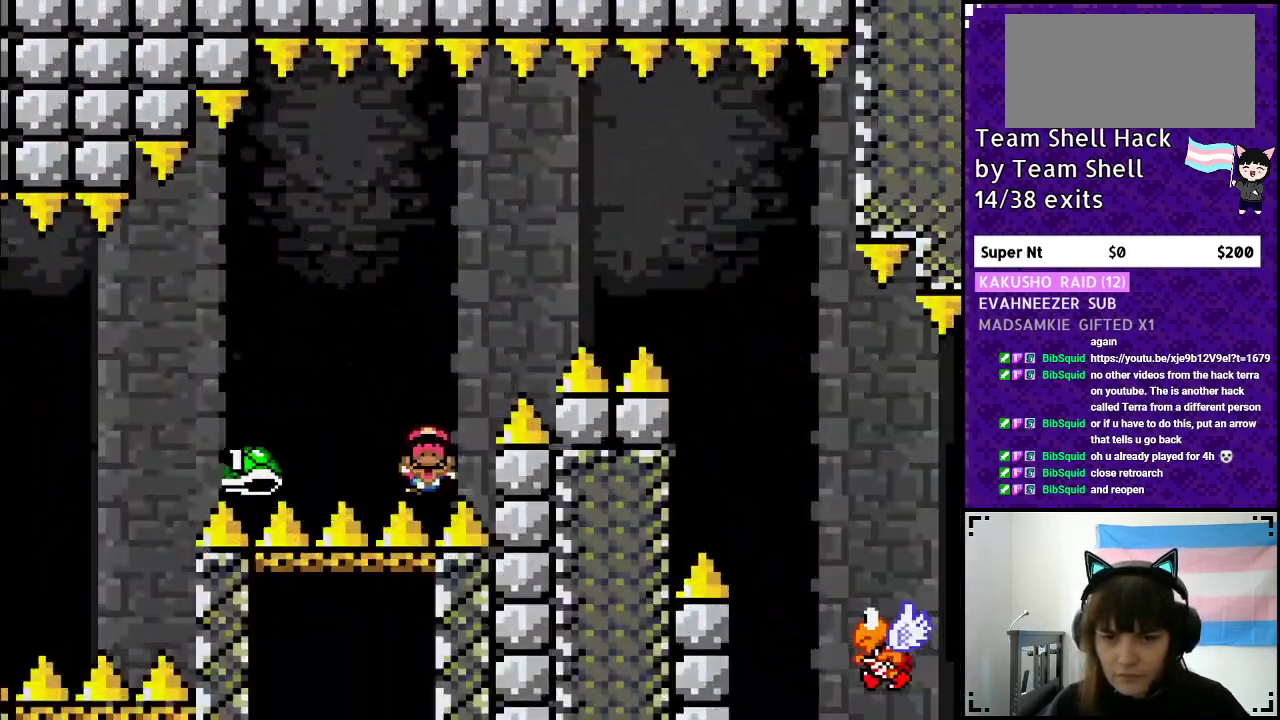
{"buttons": [], "events": [[100, "B", "up"], [117, "DPAD_RIGHT", "up"], [133, "Y", "up"]]}